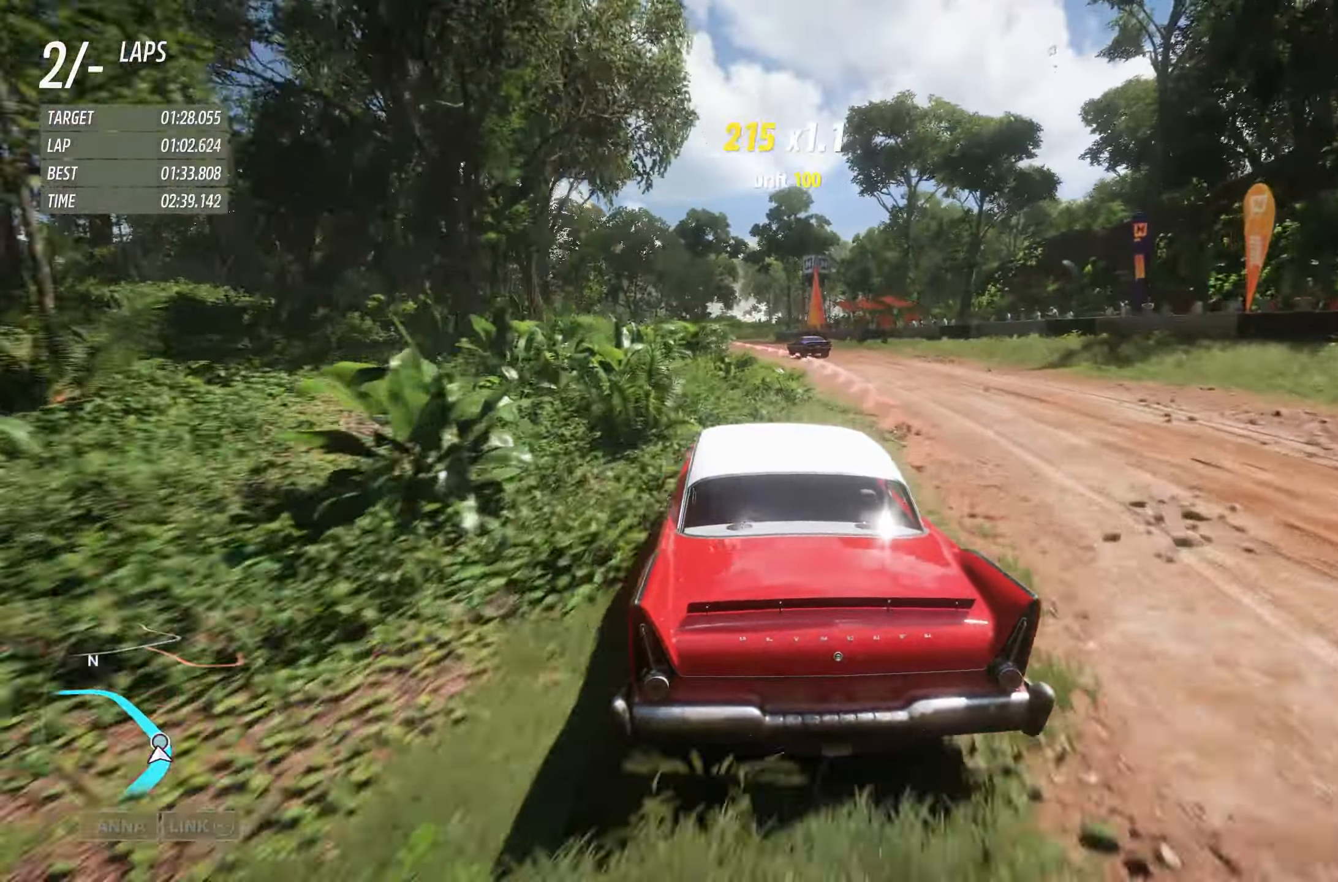
Gameplay with a controller (Xbox layout); each line is a JSON object with the inputs held at the frame after it. "events" lists button and stick changes between this image and that frame as [ms after this image, input, new state], when the widget could be followed in between.
{"buttons": ["R2"], "left_stick": "left", "right_stick": "center", "events": [[50, "left_stick", "center"], [183, "left_stick", "left"]]}
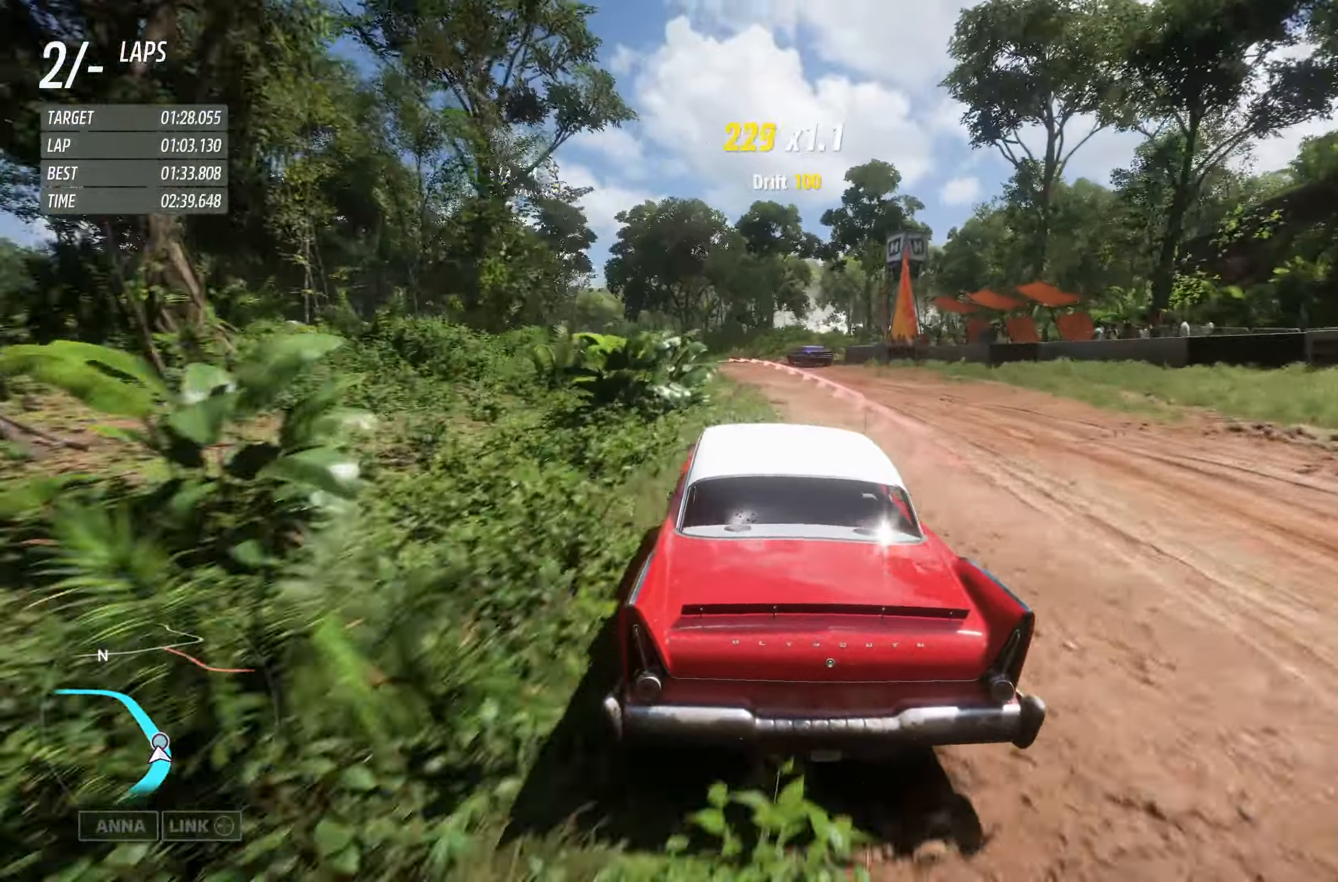
{"buttons": ["R2"], "left_stick": "center", "right_stick": "center", "events": [[500, "left_stick", "center"]]}
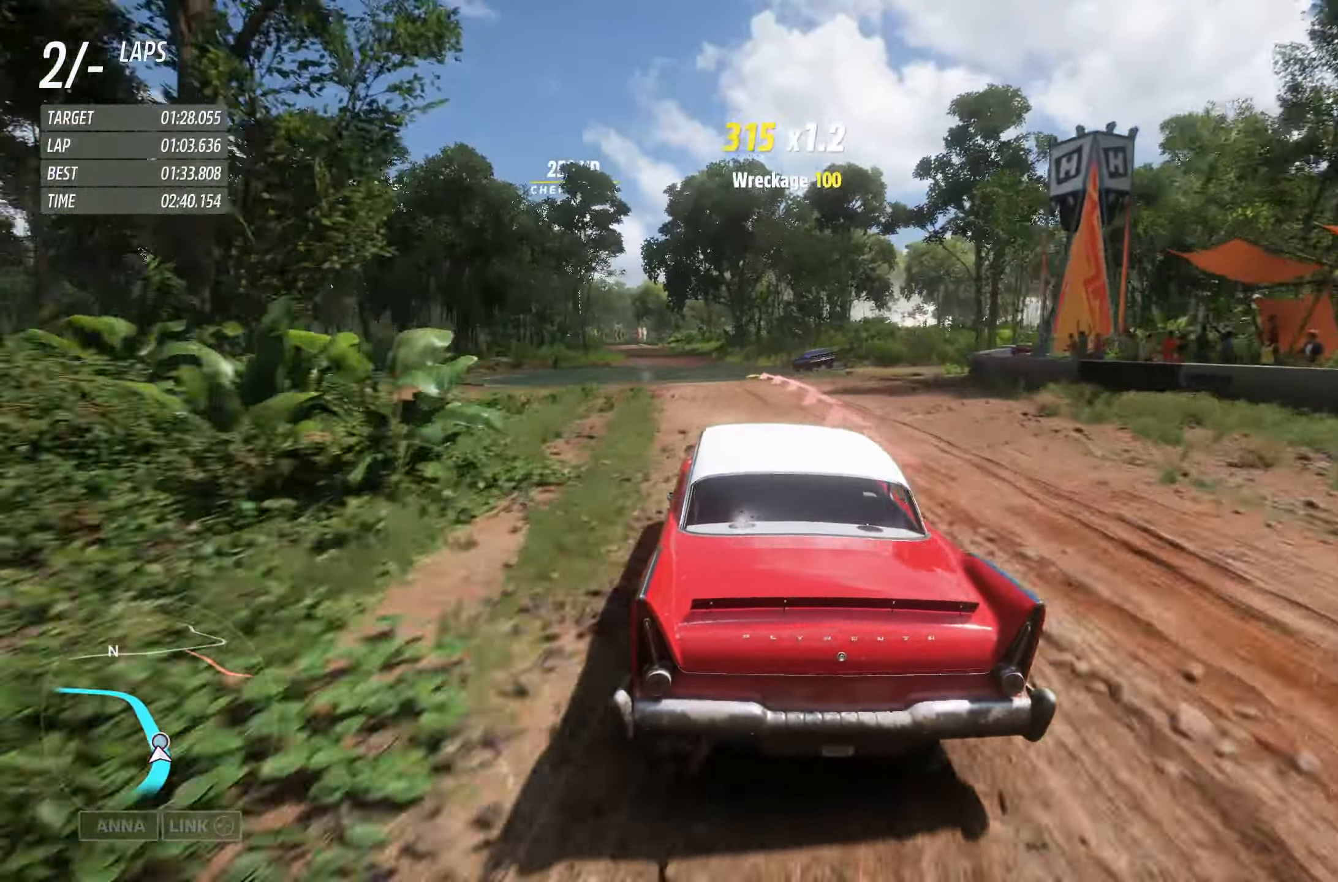
{"buttons": ["R2"], "left_stick": "right", "right_stick": "center", "events": [[466, "left_stick", "right"]]}
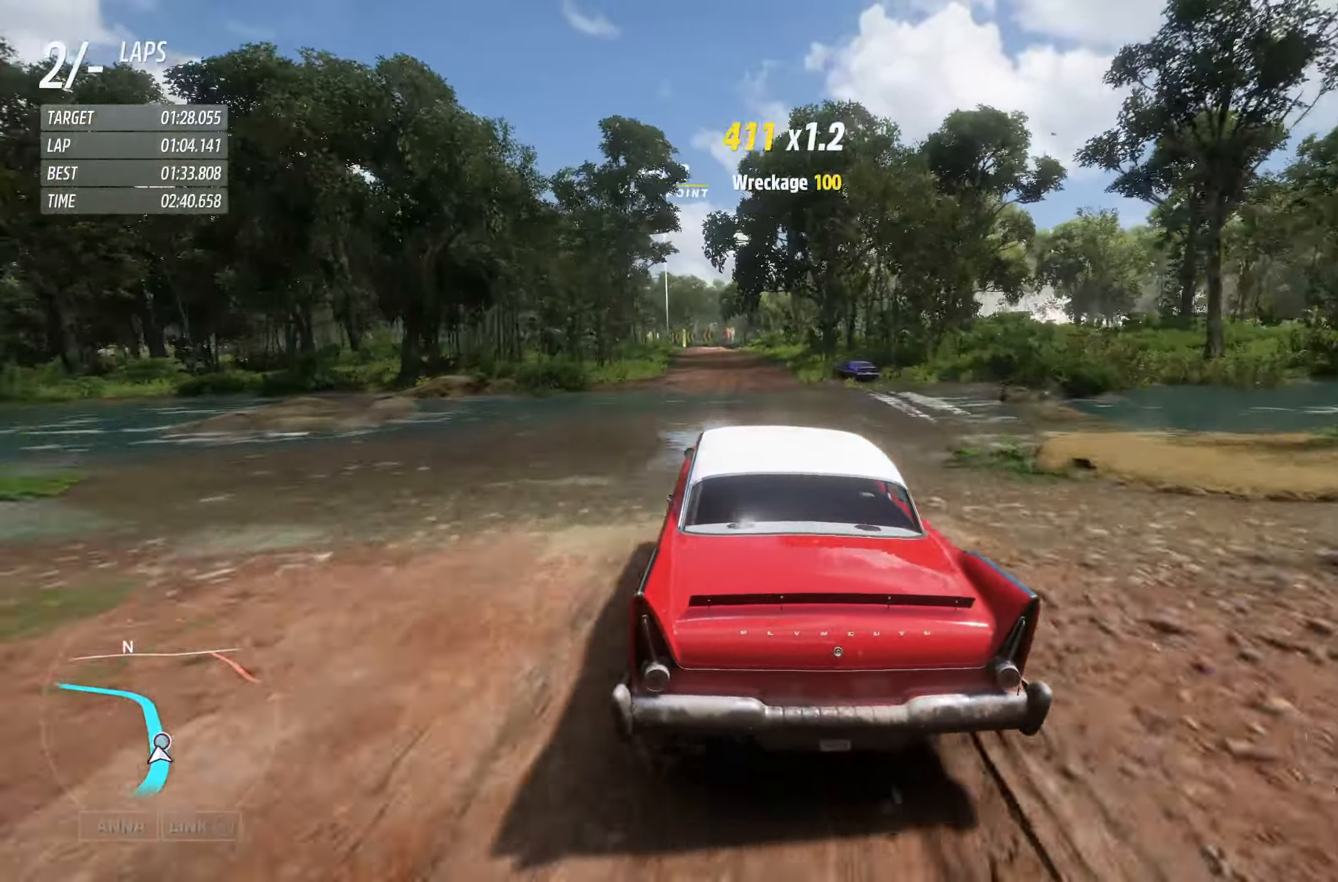
{"buttons": ["R2"], "left_stick": "center", "right_stick": "center", "events": [[266, "left_stick", "center"]]}
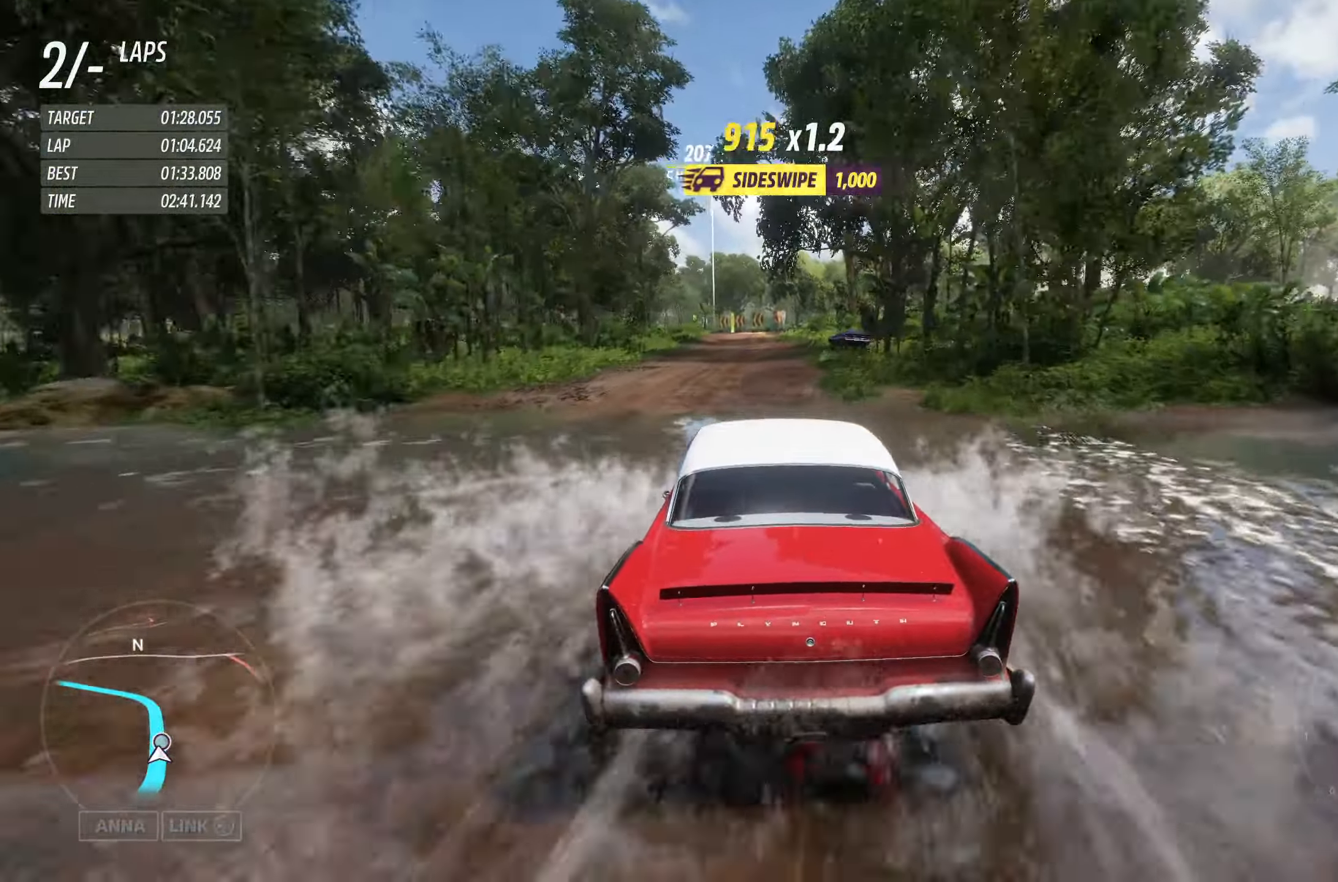
{"buttons": ["R2"], "left_stick": "center", "right_stick": "center", "events": []}
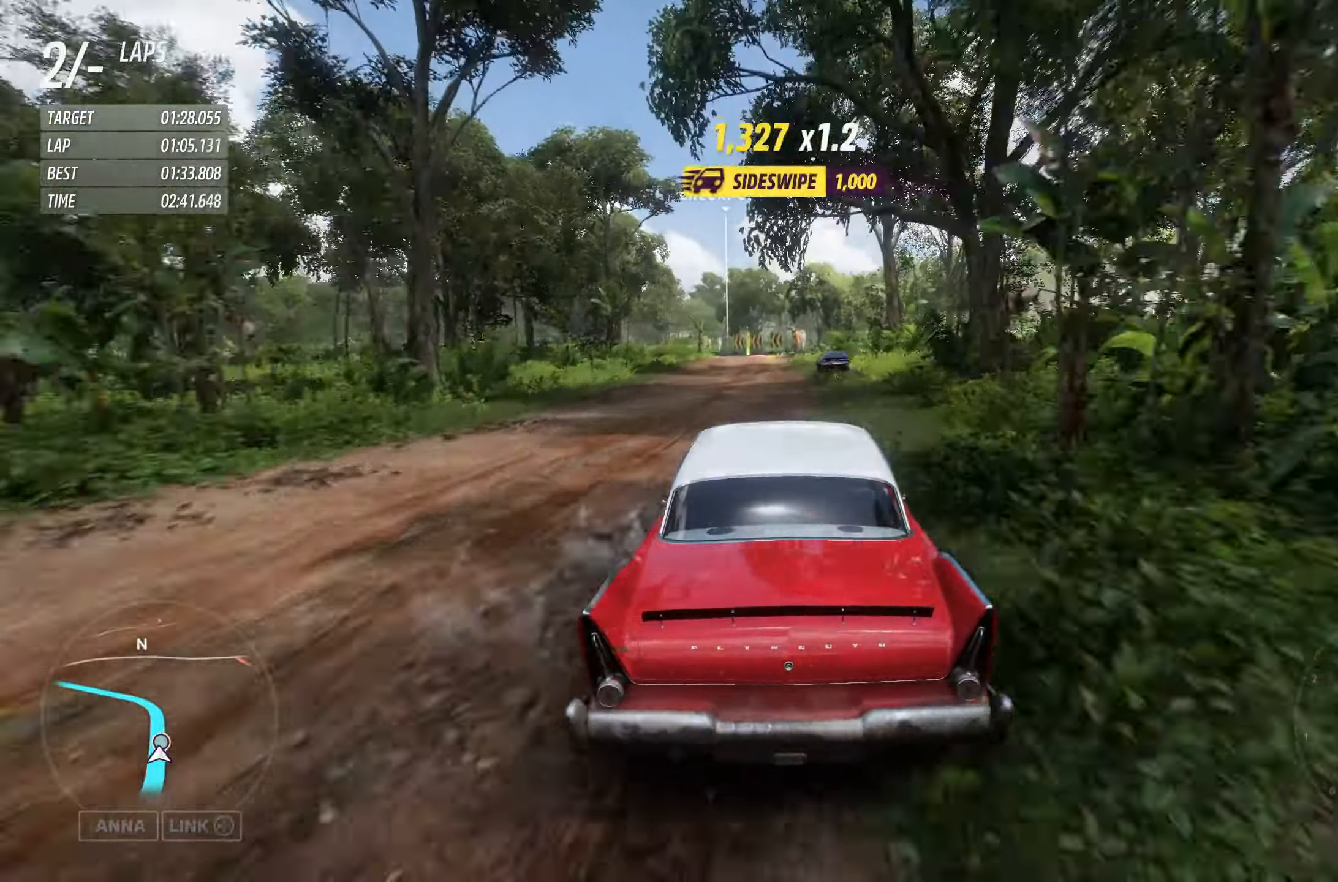
{"buttons": ["R2"], "left_stick": "left", "right_stick": "center", "events": [[66, "left_stick", "left"], [283, "left_stick", "center"], [416, "left_stick", "left"]]}
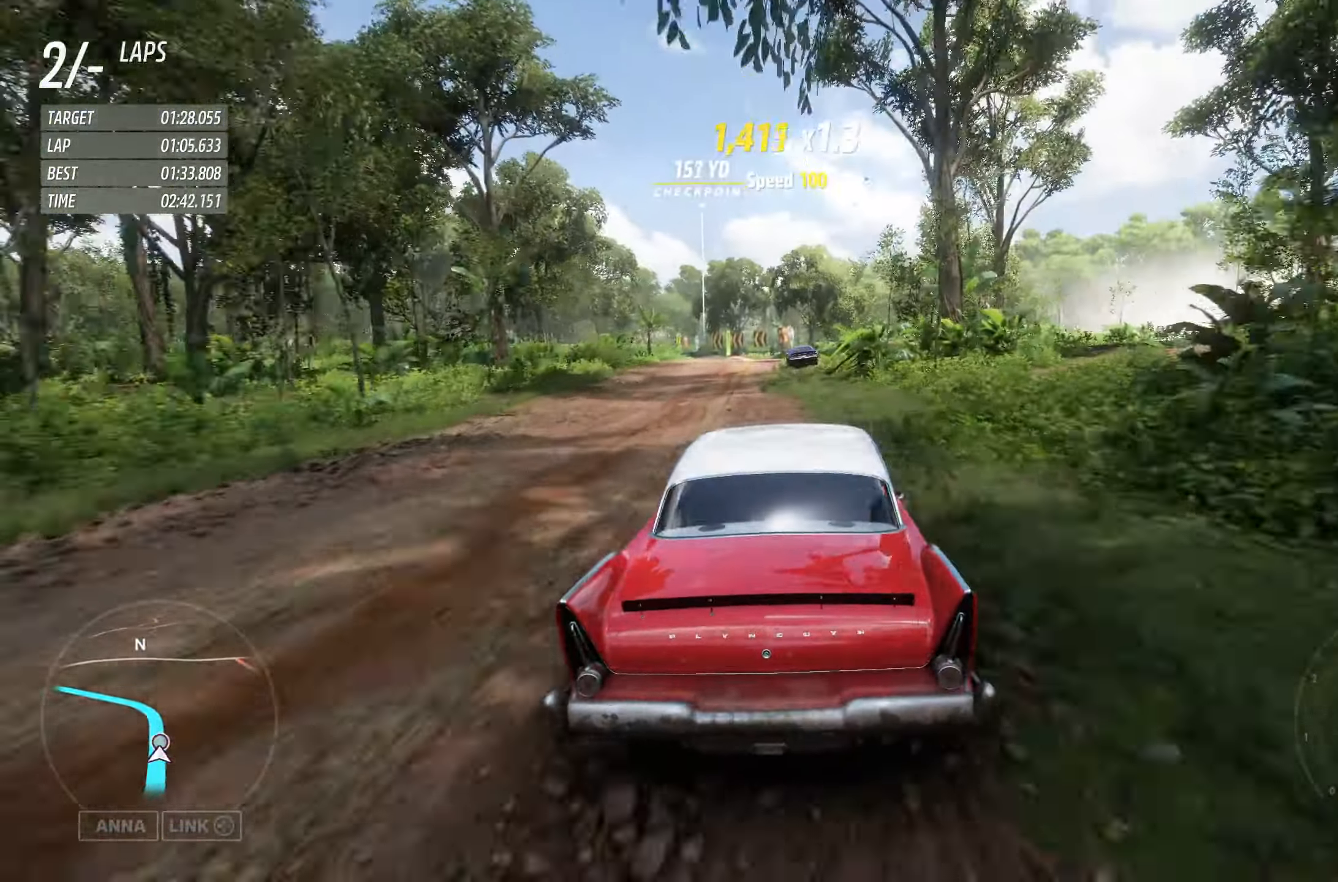
{"buttons": ["R2"], "left_stick": "right", "right_stick": "center", "events": [[400, "left_stick", "center"], [483, "left_stick", "right"]]}
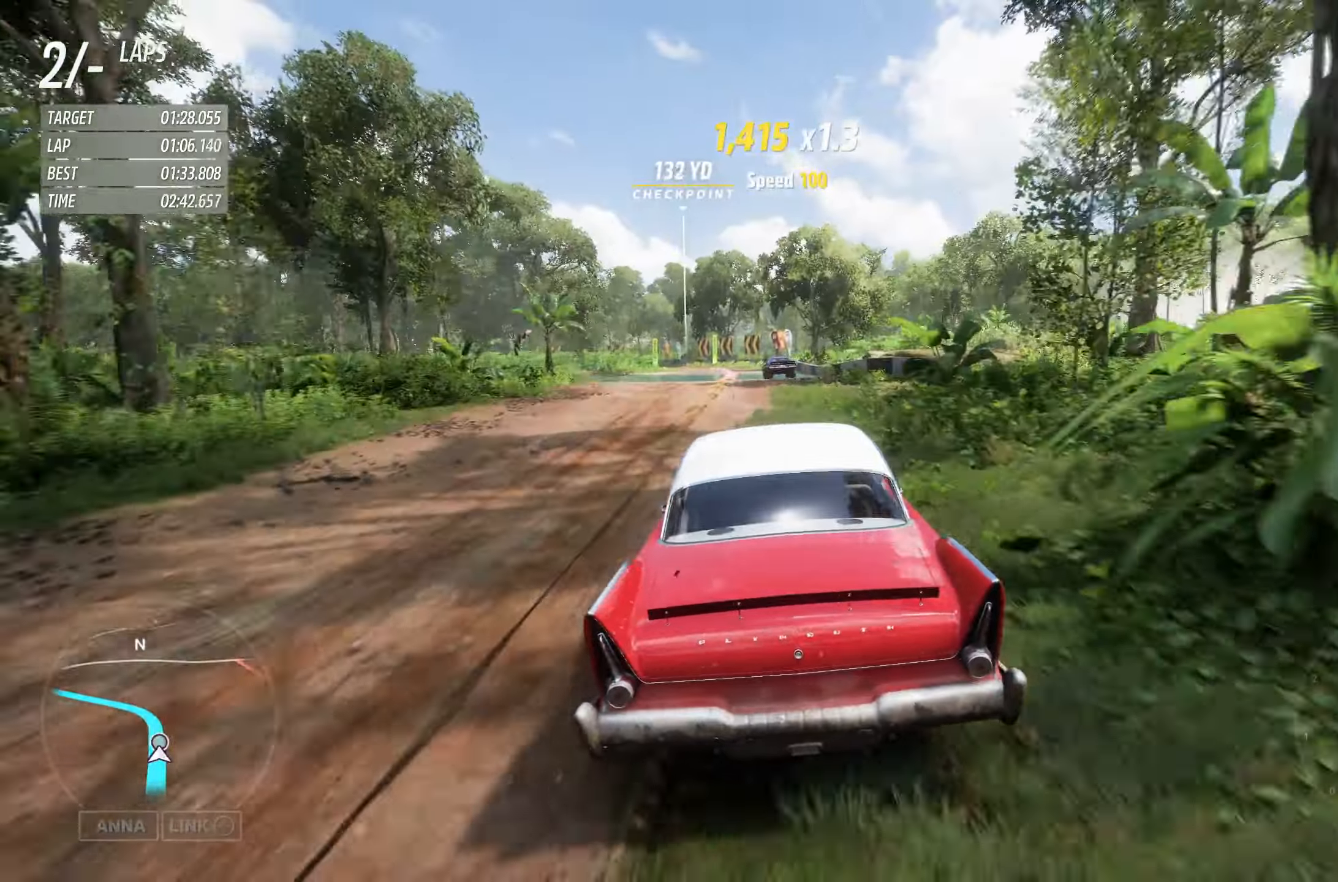
{"buttons": ["R2"], "left_stick": "left", "right_stick": "center", "events": [[133, "left_stick", "center"], [283, "left_stick", "left"]]}
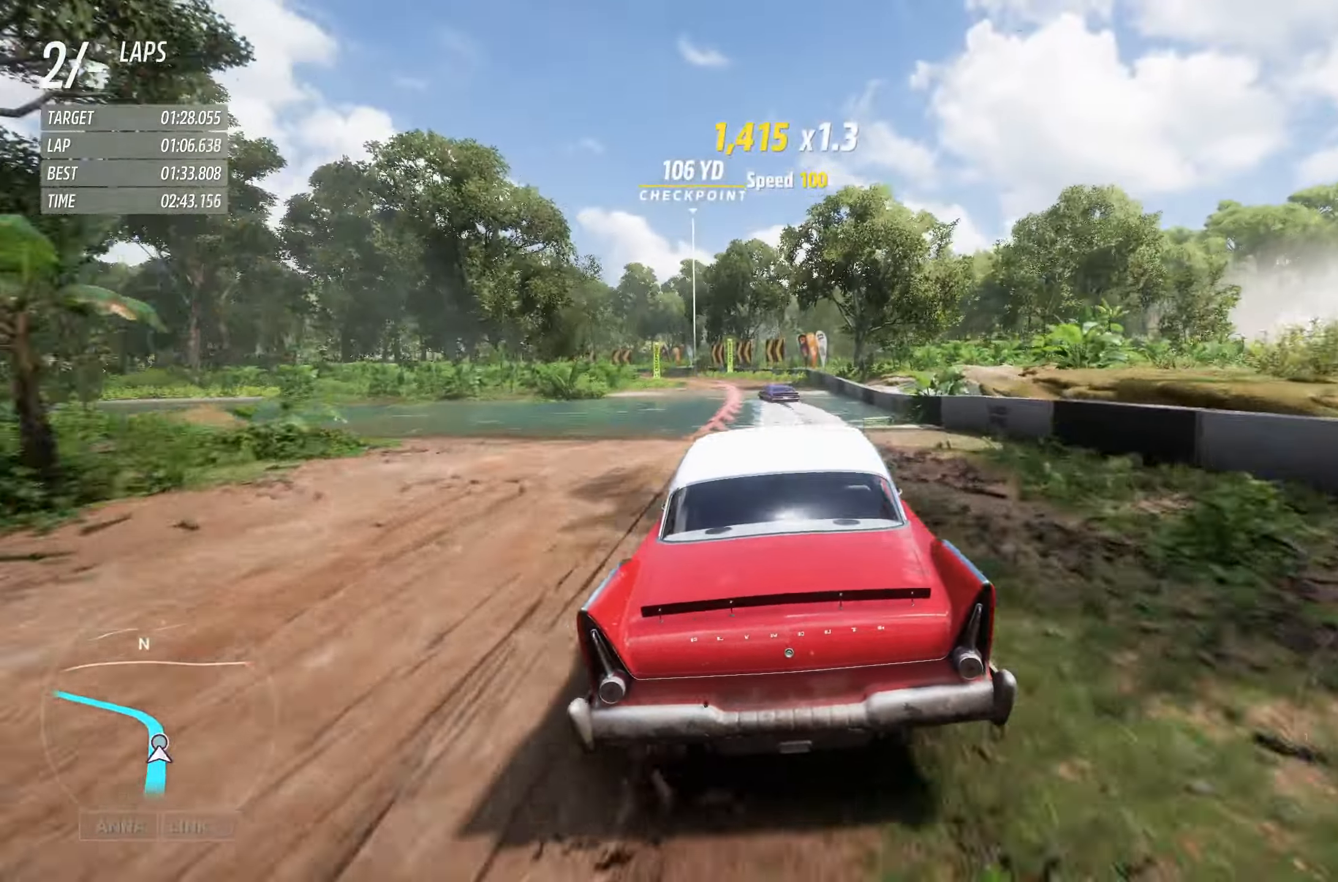
{"buttons": ["R2"], "left_stick": "left", "right_stick": "center", "events": []}
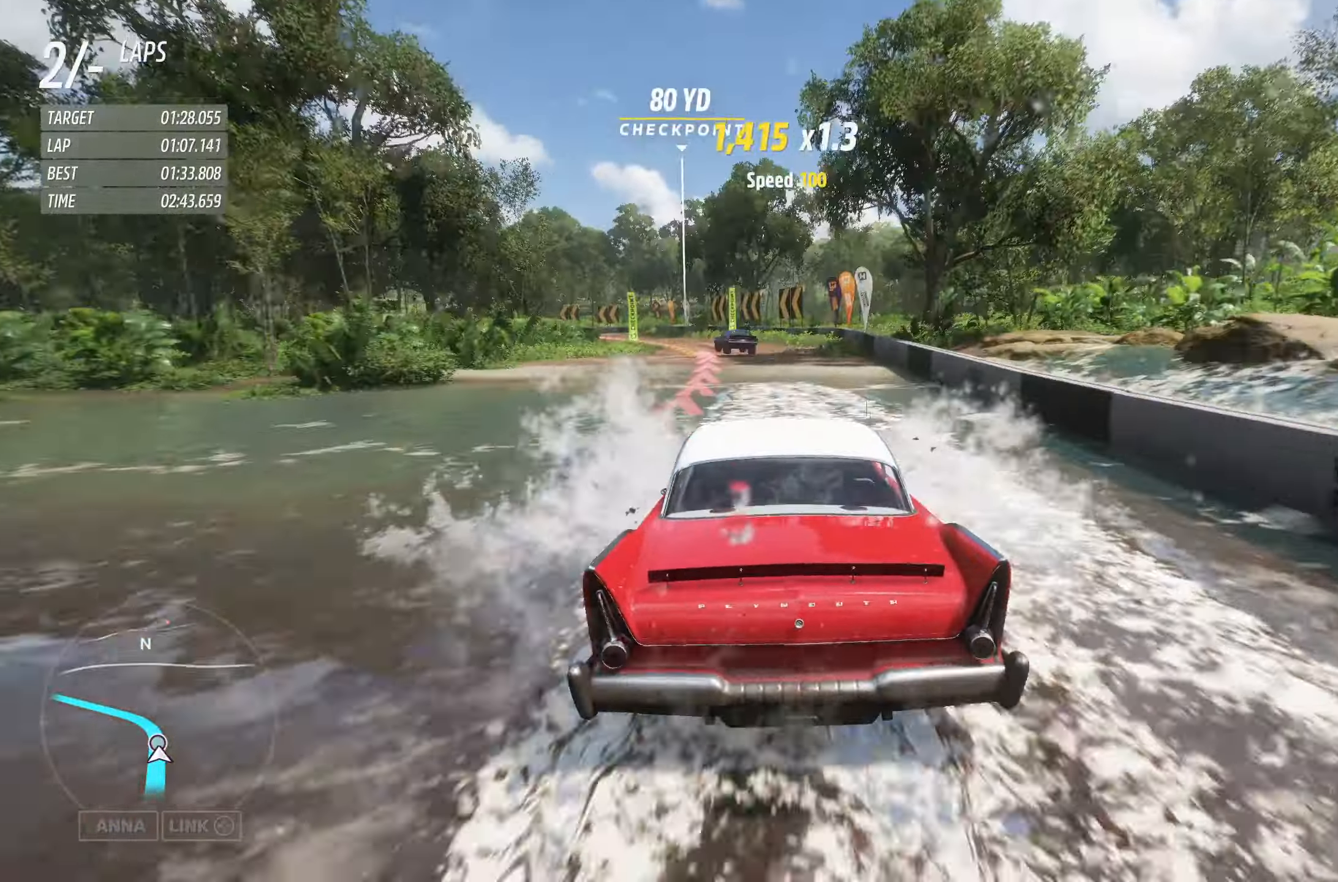
{"buttons": ["R2"], "left_stick": "center", "right_stick": "center", "events": [[333, "left_stick", "center"]]}
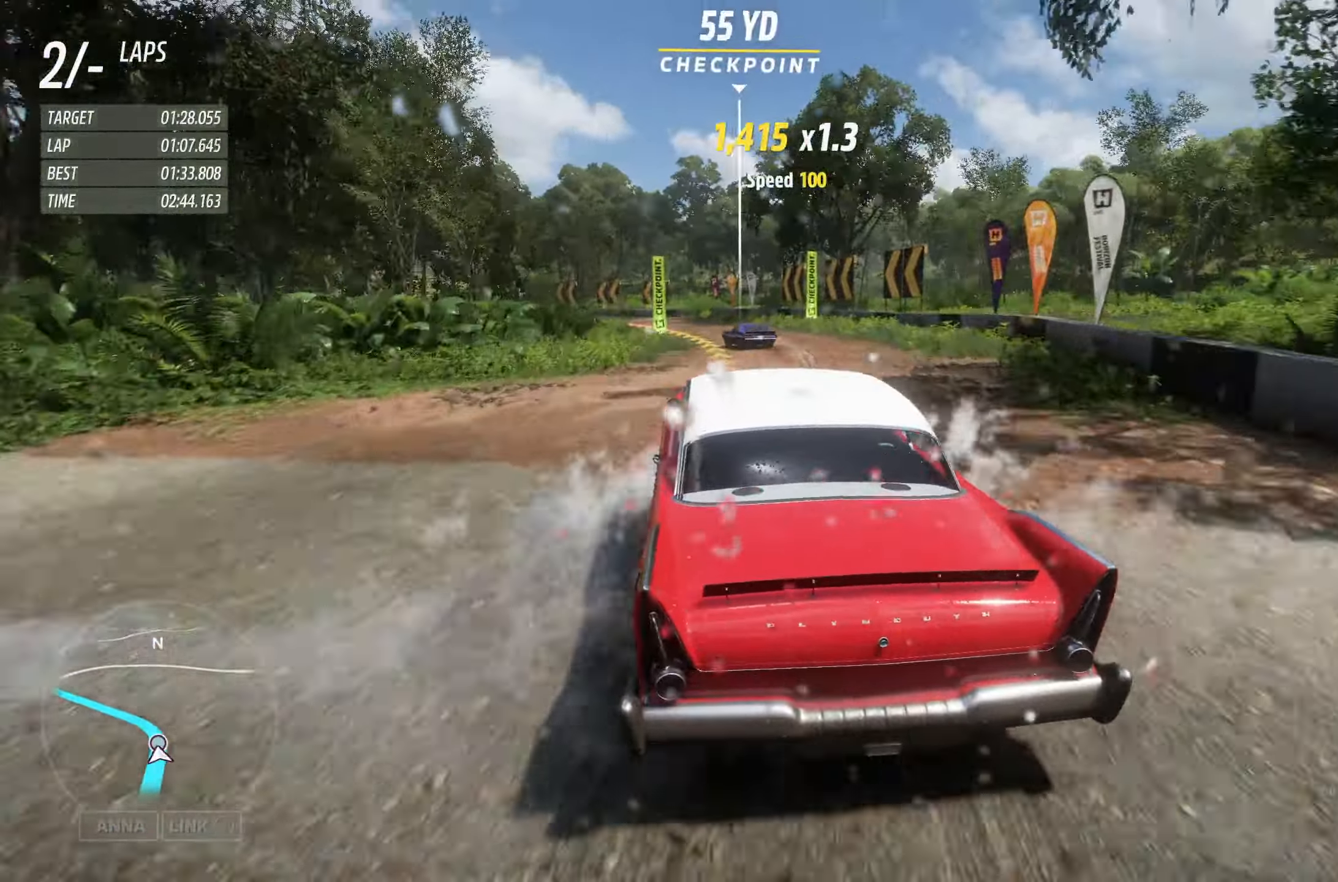
{"buttons": ["R2"], "left_stick": "center", "right_stick": "center", "events": []}
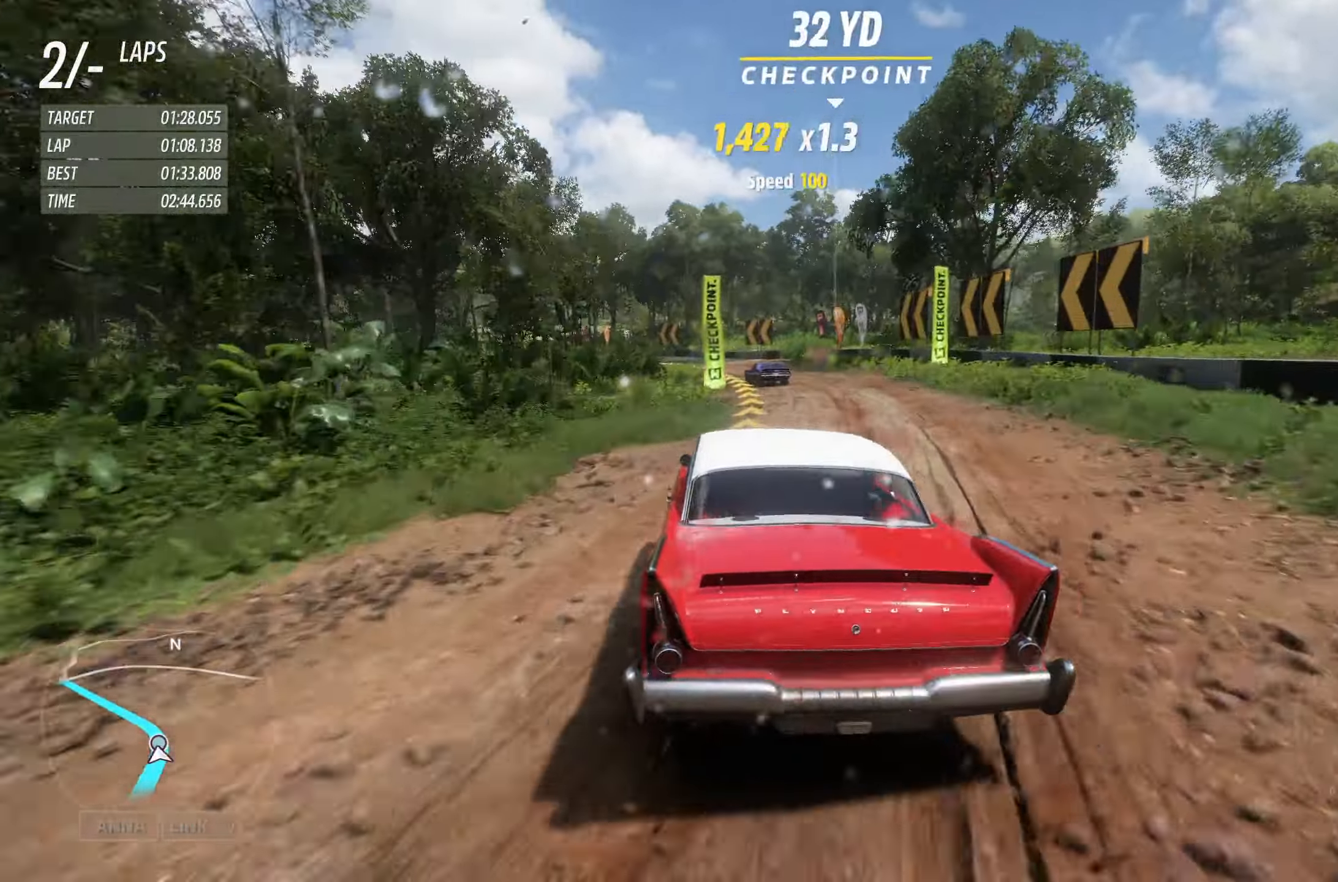
{"buttons": ["R2"], "left_stick": "center", "right_stick": "center", "events": []}
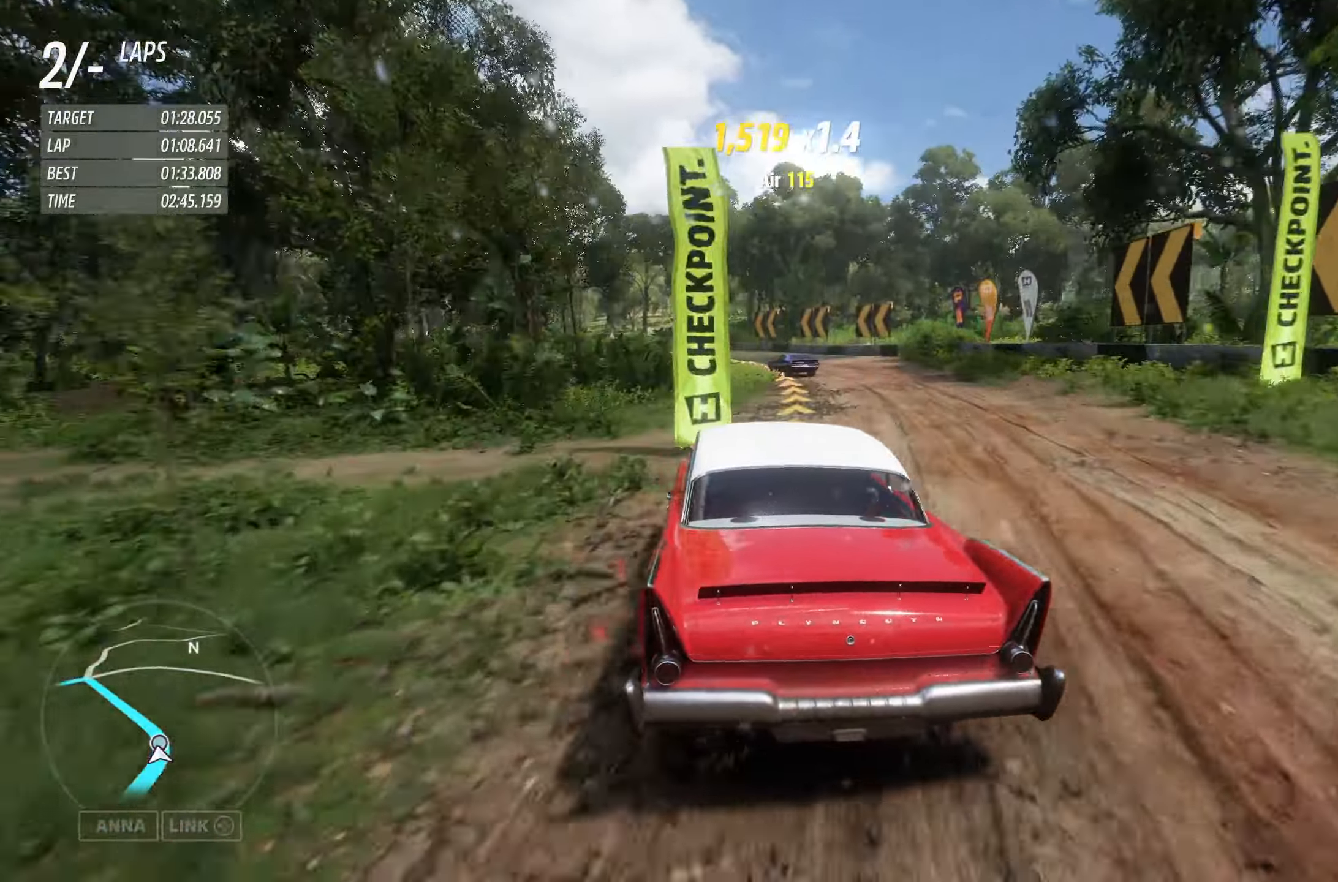
{"buttons": ["R2"], "left_stick": "left", "right_stick": "center", "events": [[217, "left_stick", "left"]]}
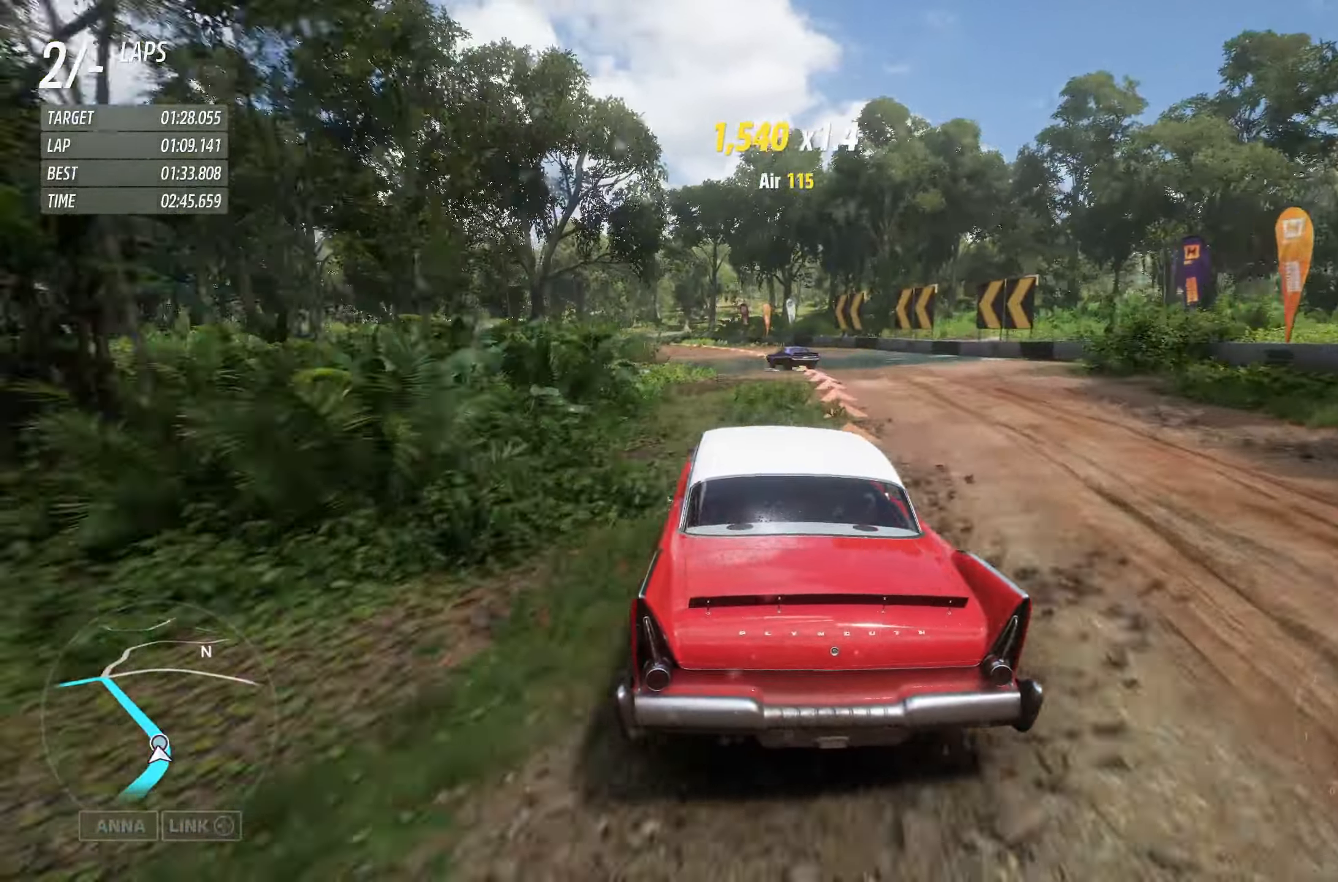
{"buttons": ["R2"], "left_stick": "center", "right_stick": "center", "events": [[450, "left_stick", "center"]]}
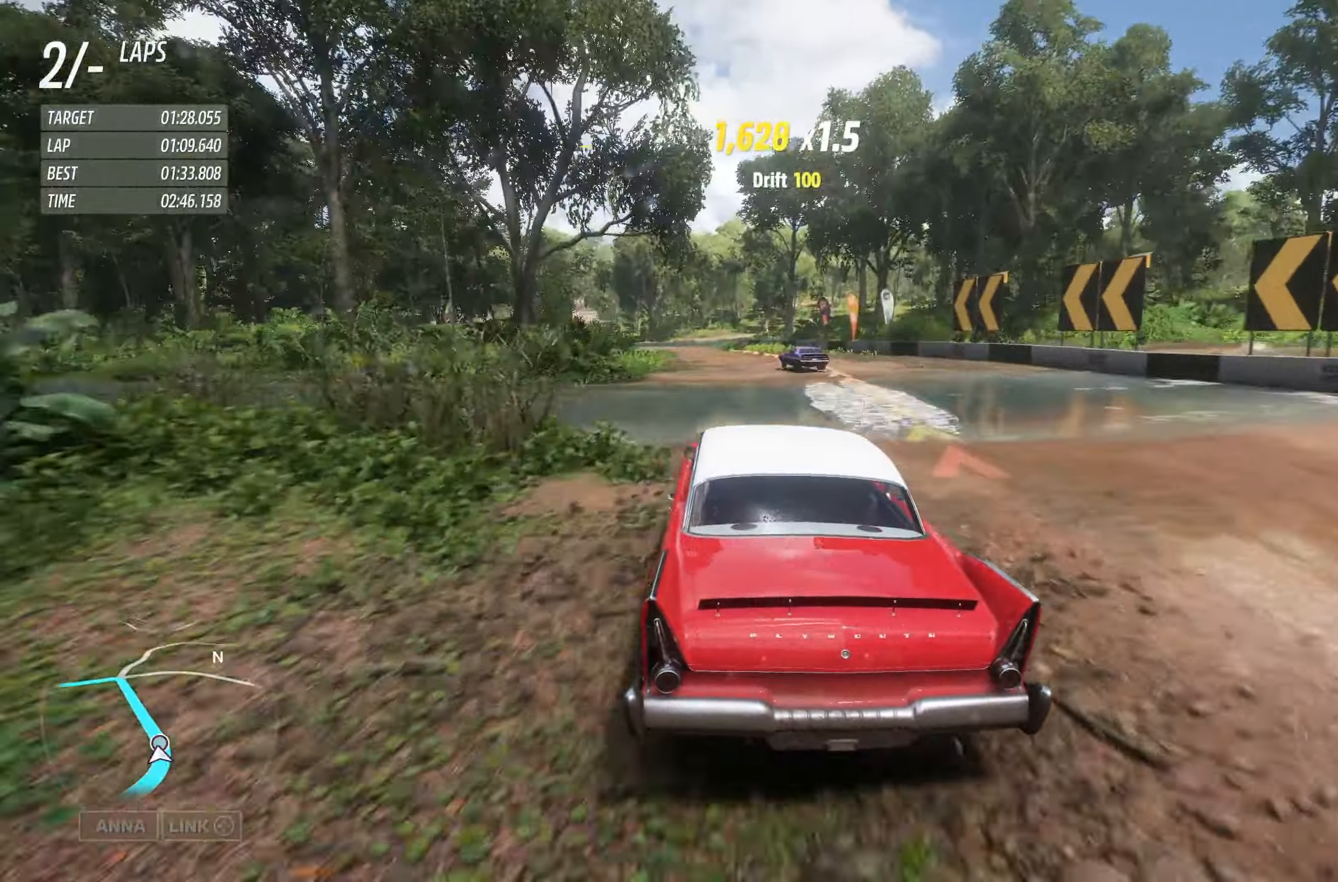
{"buttons": ["R2"], "left_stick": "center", "right_stick": "center", "events": [[217, "left_stick", "right"], [367, "left_stick", "center"]]}
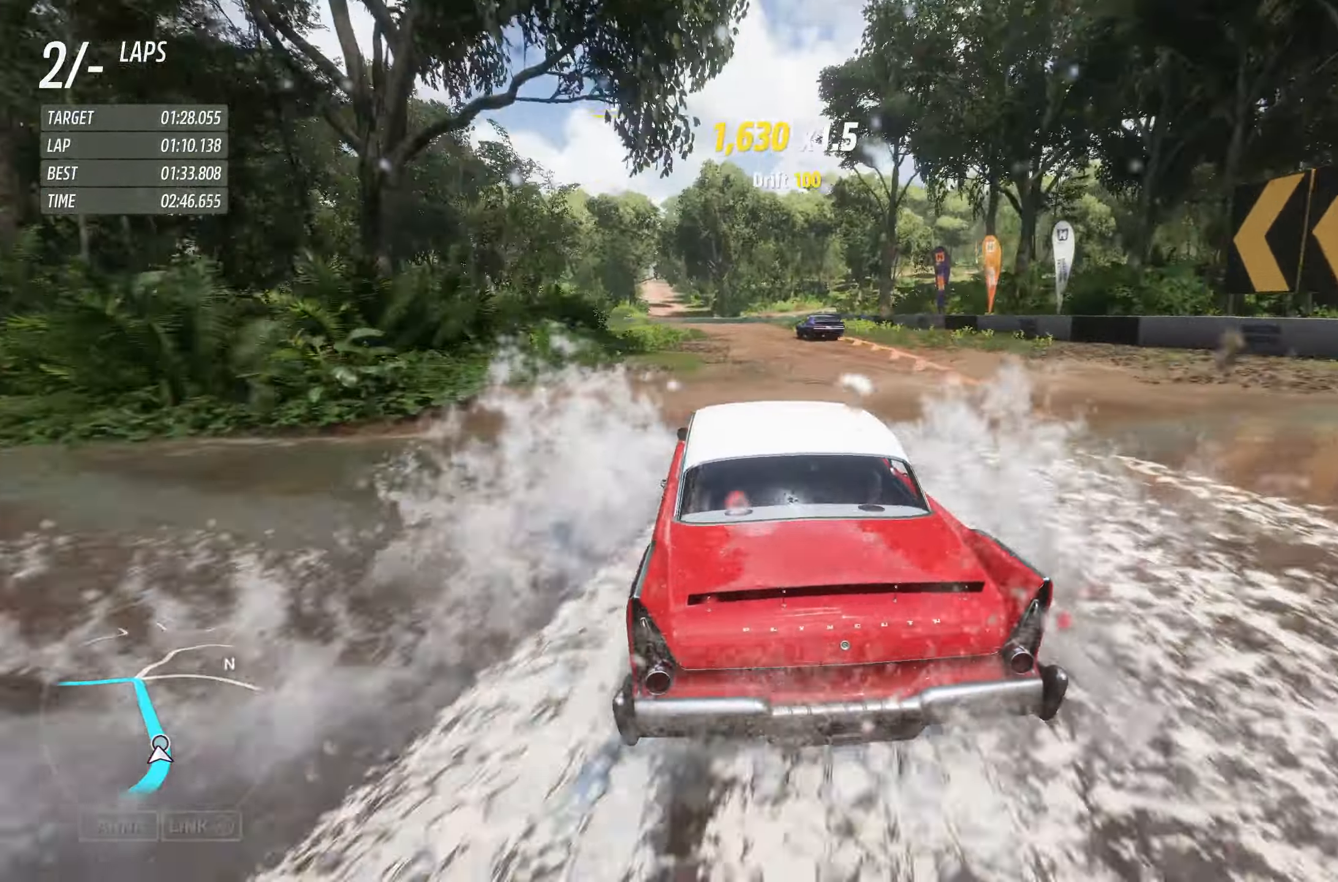
{"buttons": ["R2"], "left_stick": "left", "right_stick": "center", "events": [[483, "left_stick", "left"]]}
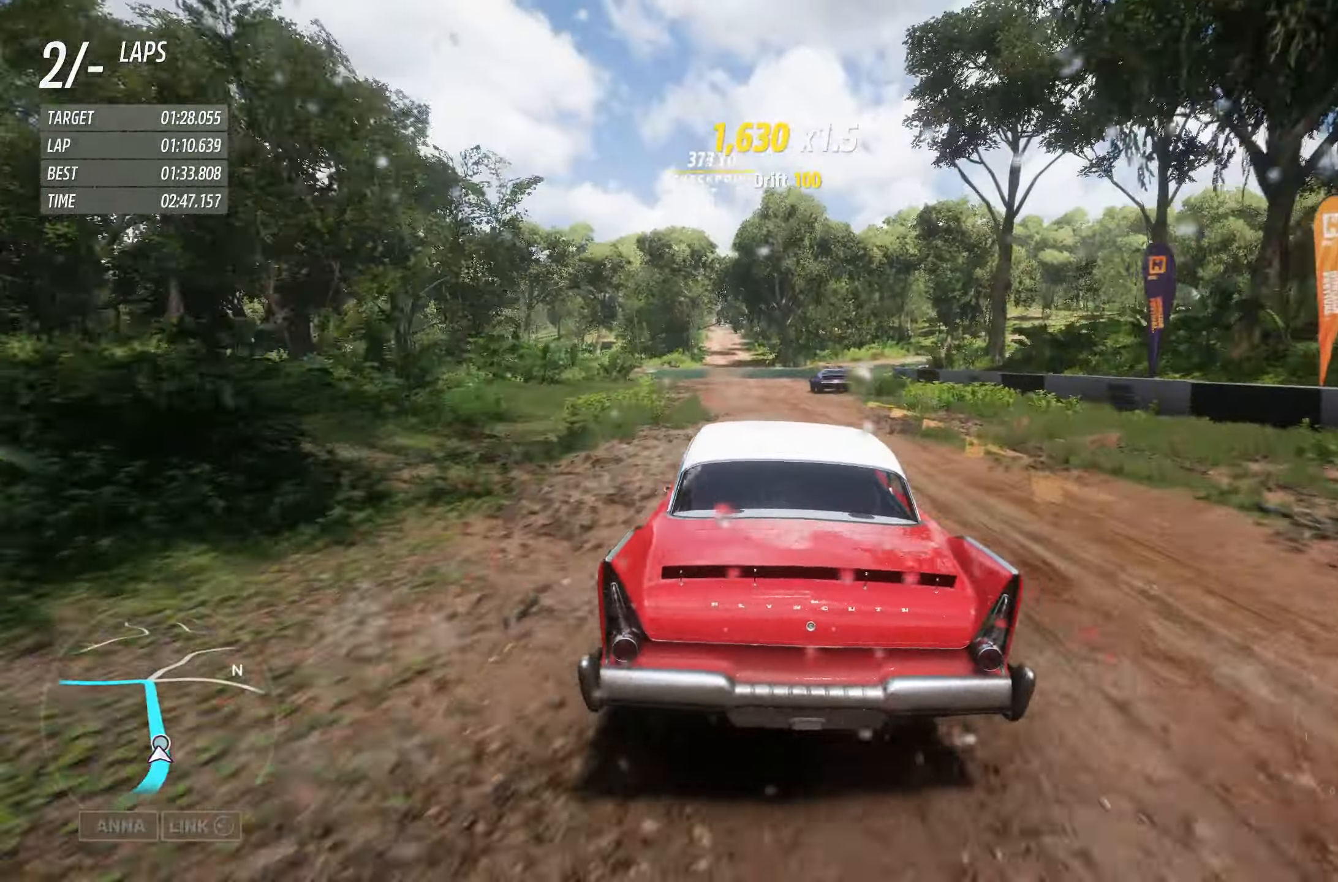
{"buttons": ["R2"], "left_stick": "center", "right_stick": "center", "events": [[217, "left_stick", "center"]]}
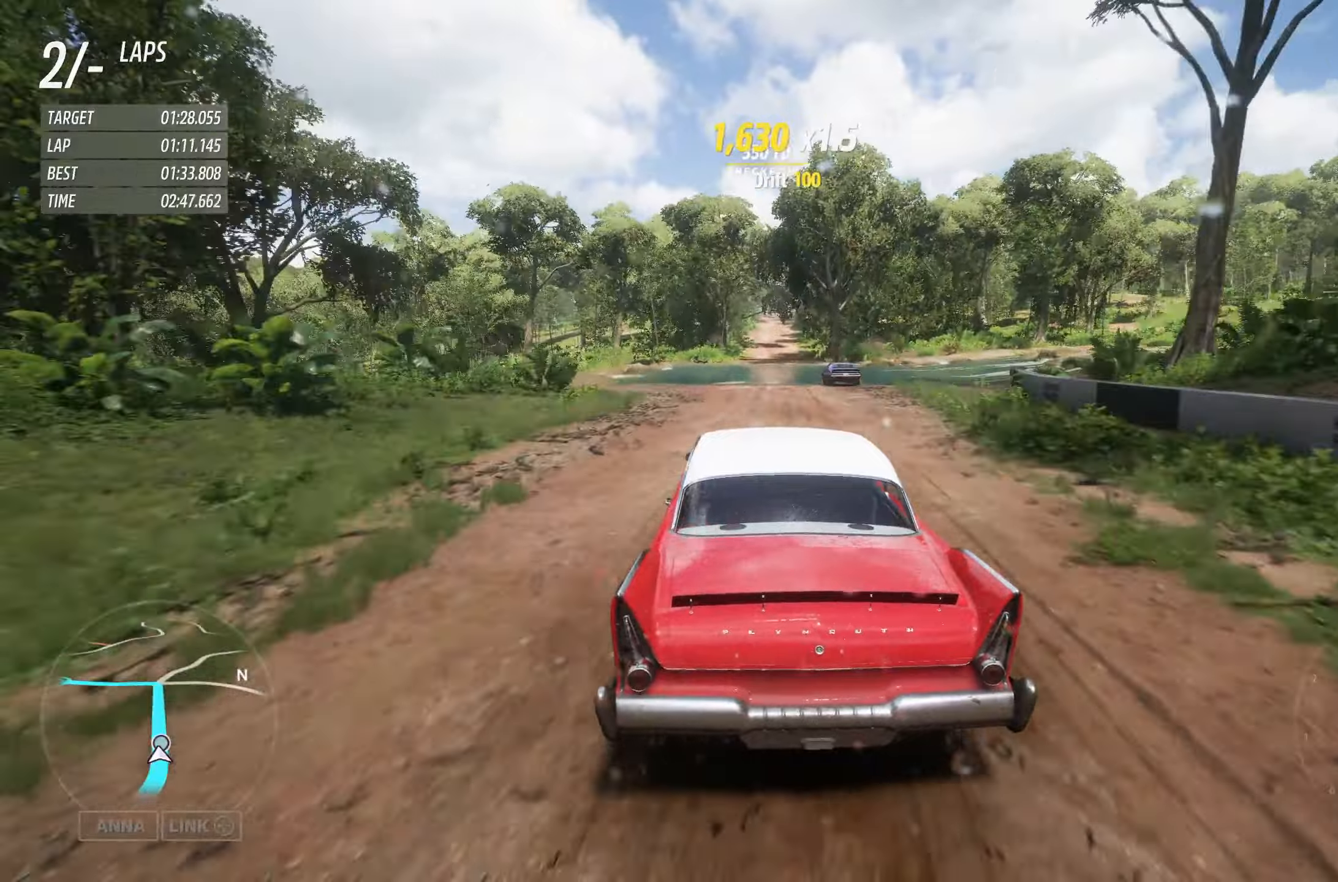
{"buttons": ["R2"], "left_stick": "center", "right_stick": "center", "events": [[17, "left_stick", "right"], [217, "left_stick", "center"], [284, "X", "down"], [334, "X", "up"]]}
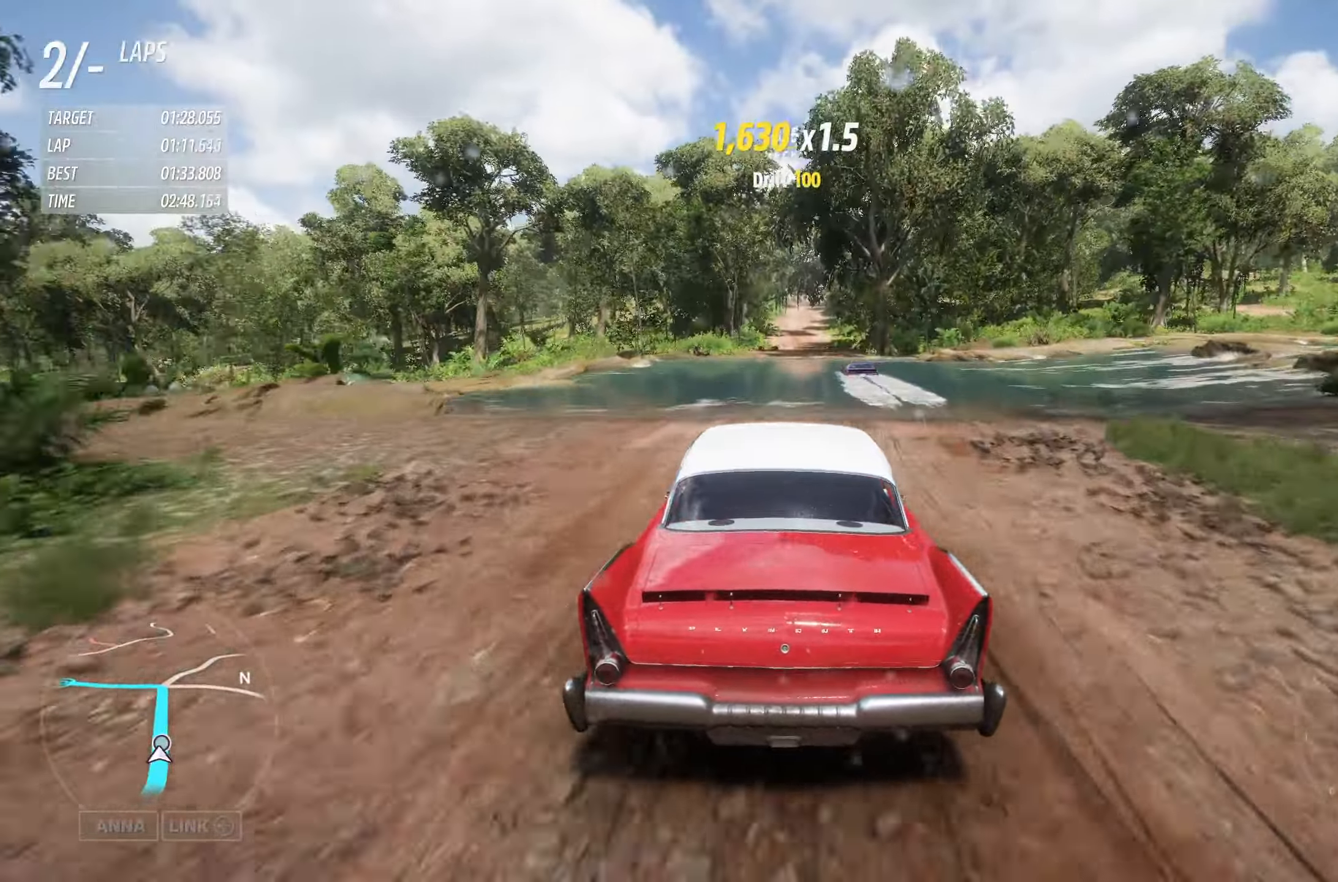
{"buttons": ["R2"], "left_stick": "center", "right_stick": "center", "events": []}
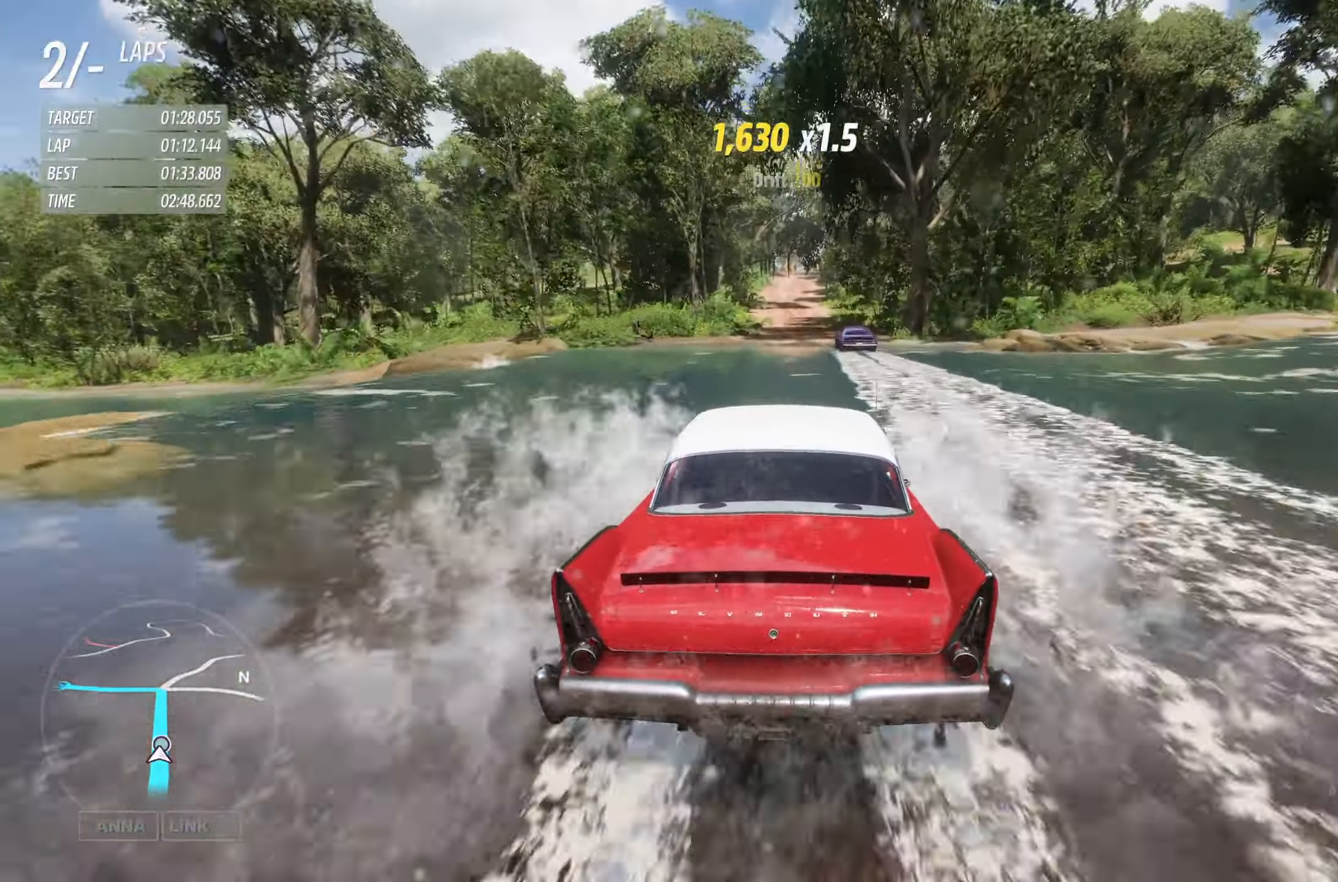
{"buttons": ["R2"], "left_stick": "center", "right_stick": "center", "events": []}
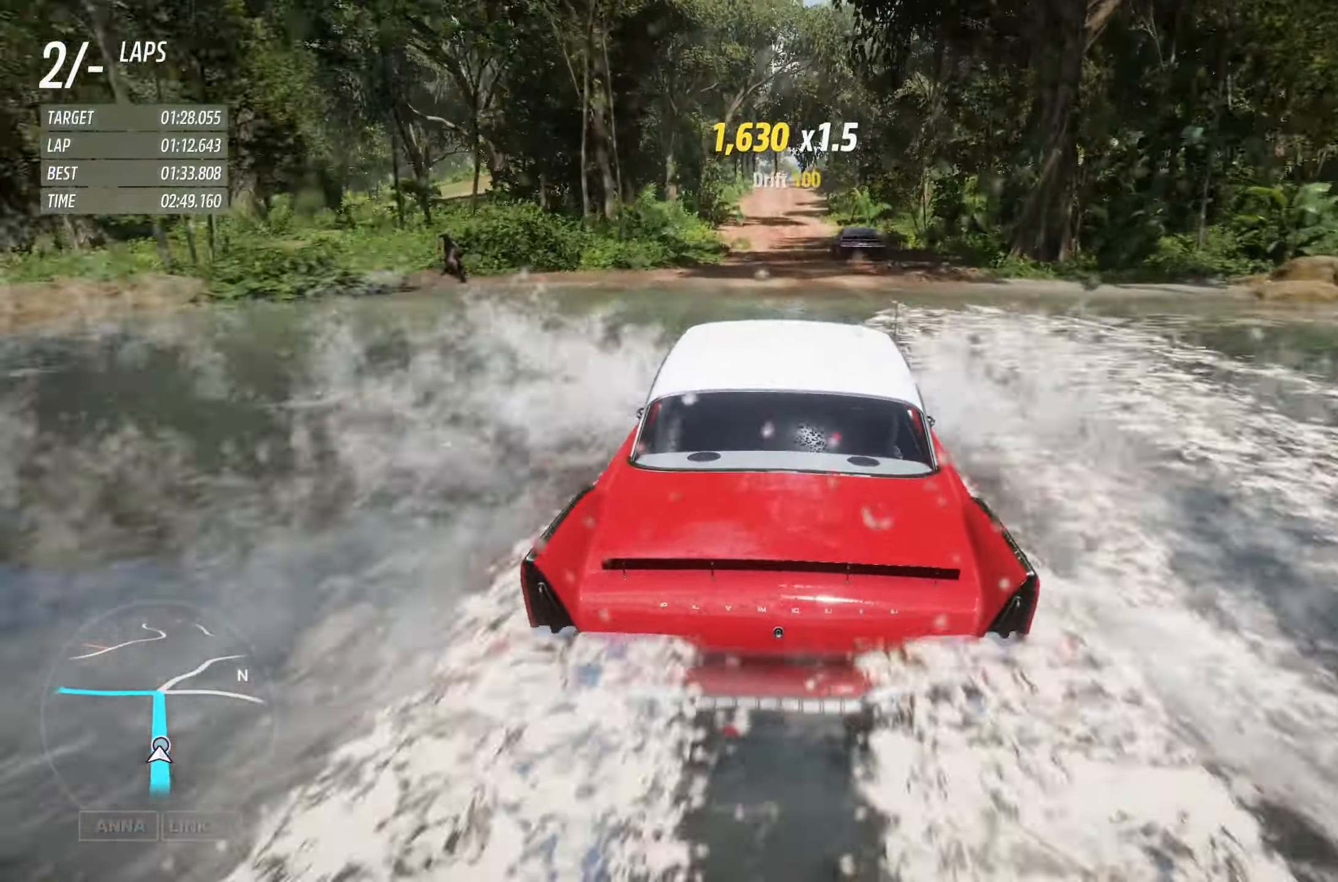
{"buttons": ["R2"], "left_stick": "center", "right_stick": "center", "events": [[384, "left_stick", "right"], [484, "left_stick", "center"]]}
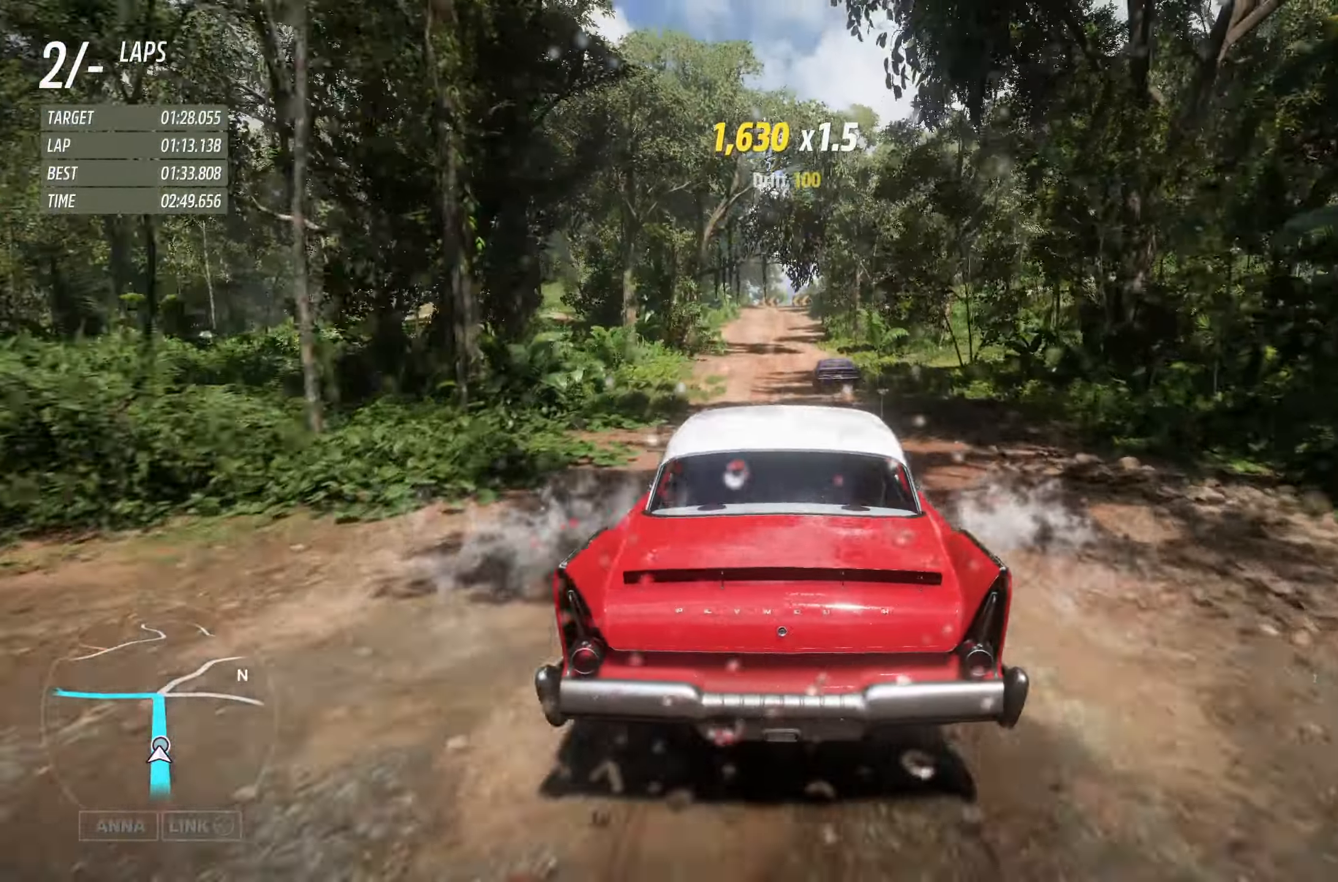
{"buttons": ["R2"], "left_stick": "center", "right_stick": "center", "events": []}
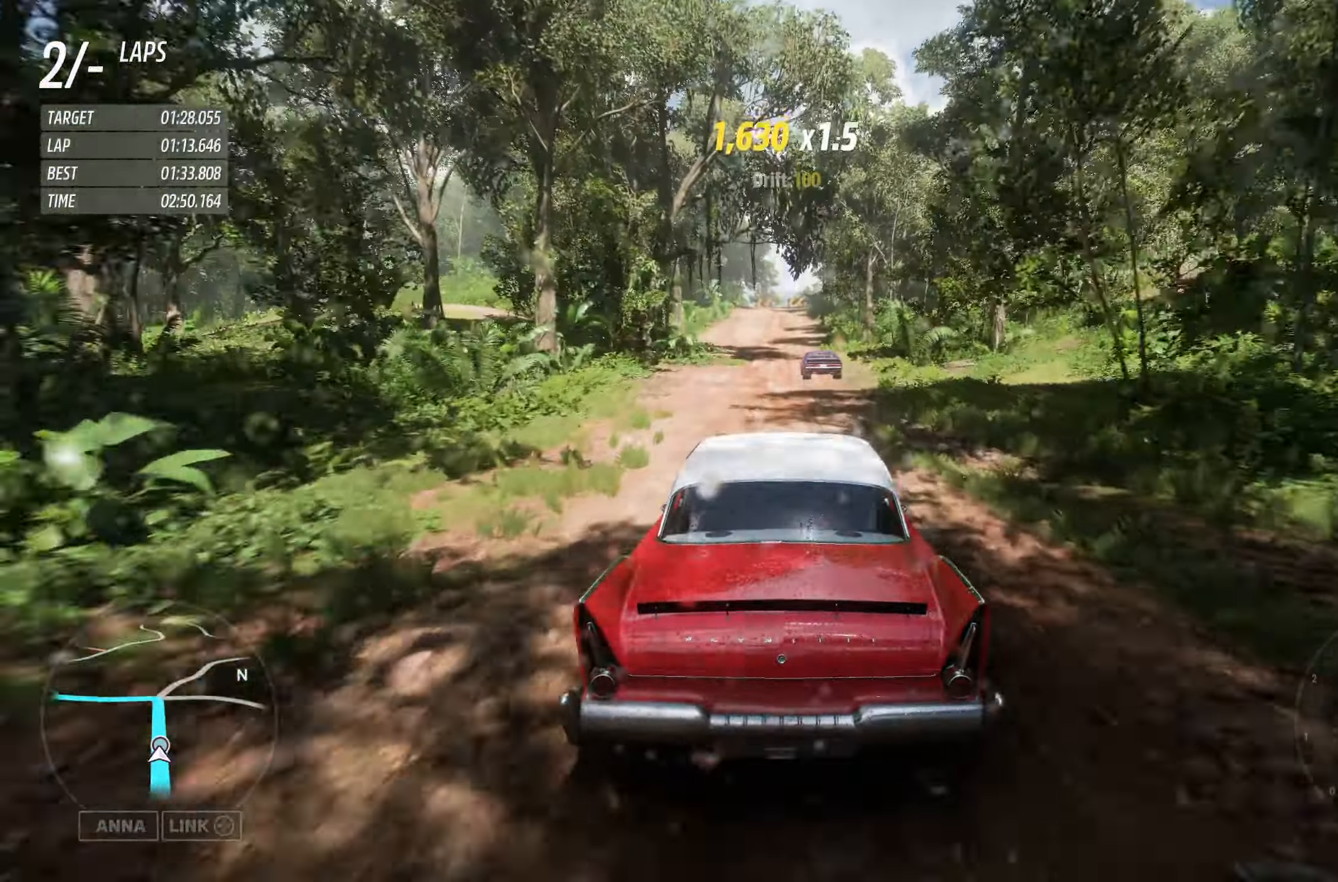
{"buttons": ["R2"], "left_stick": "center", "right_stick": "center", "events": [[100, "left_stick", "right"], [284, "left_stick", "center"]]}
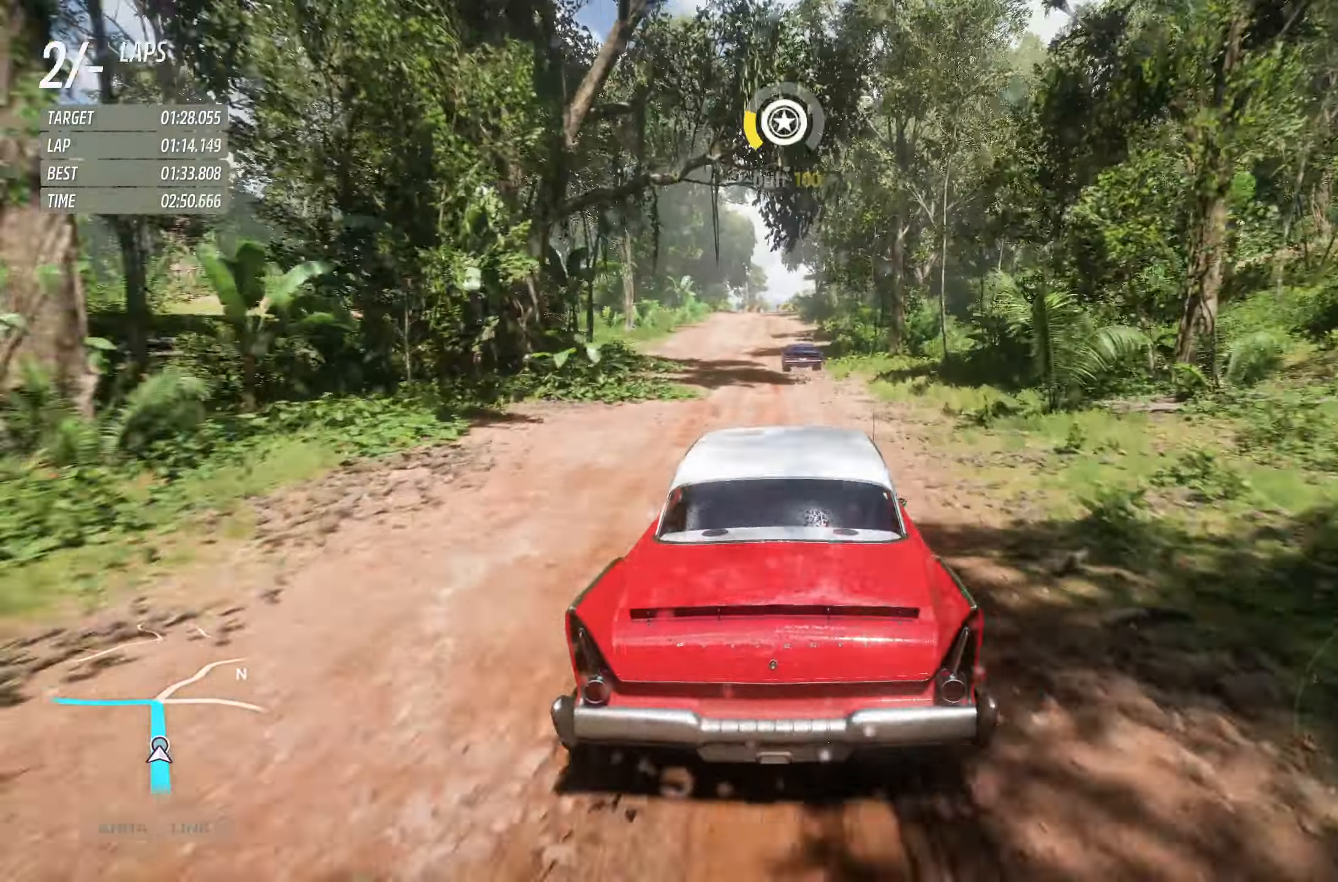
{"buttons": ["R2"], "left_stick": "center", "right_stick": "center", "events": []}
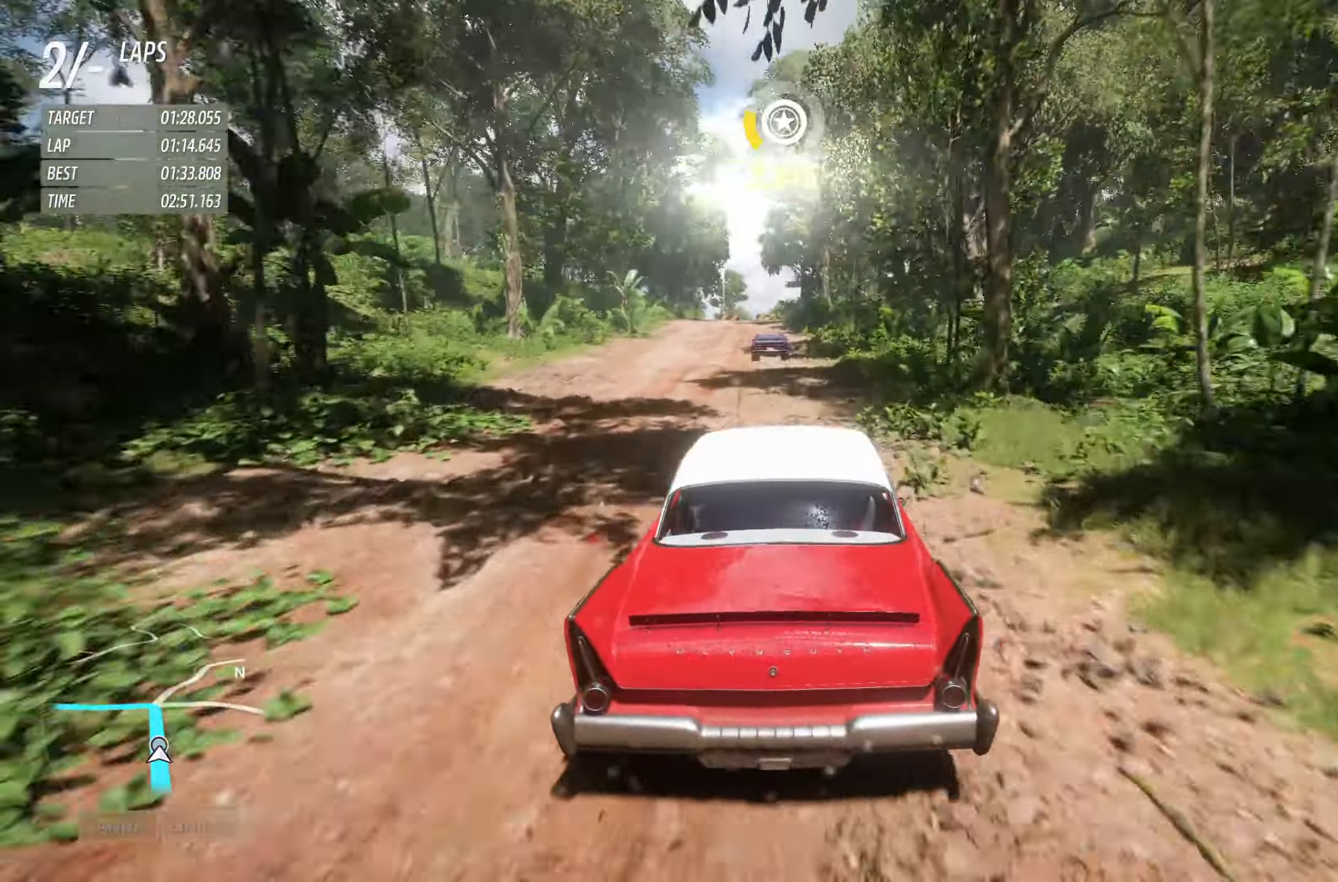
{"buttons": ["R2"], "left_stick": "left", "right_stick": "center", "events": [[317, "left_stick", "left"]]}
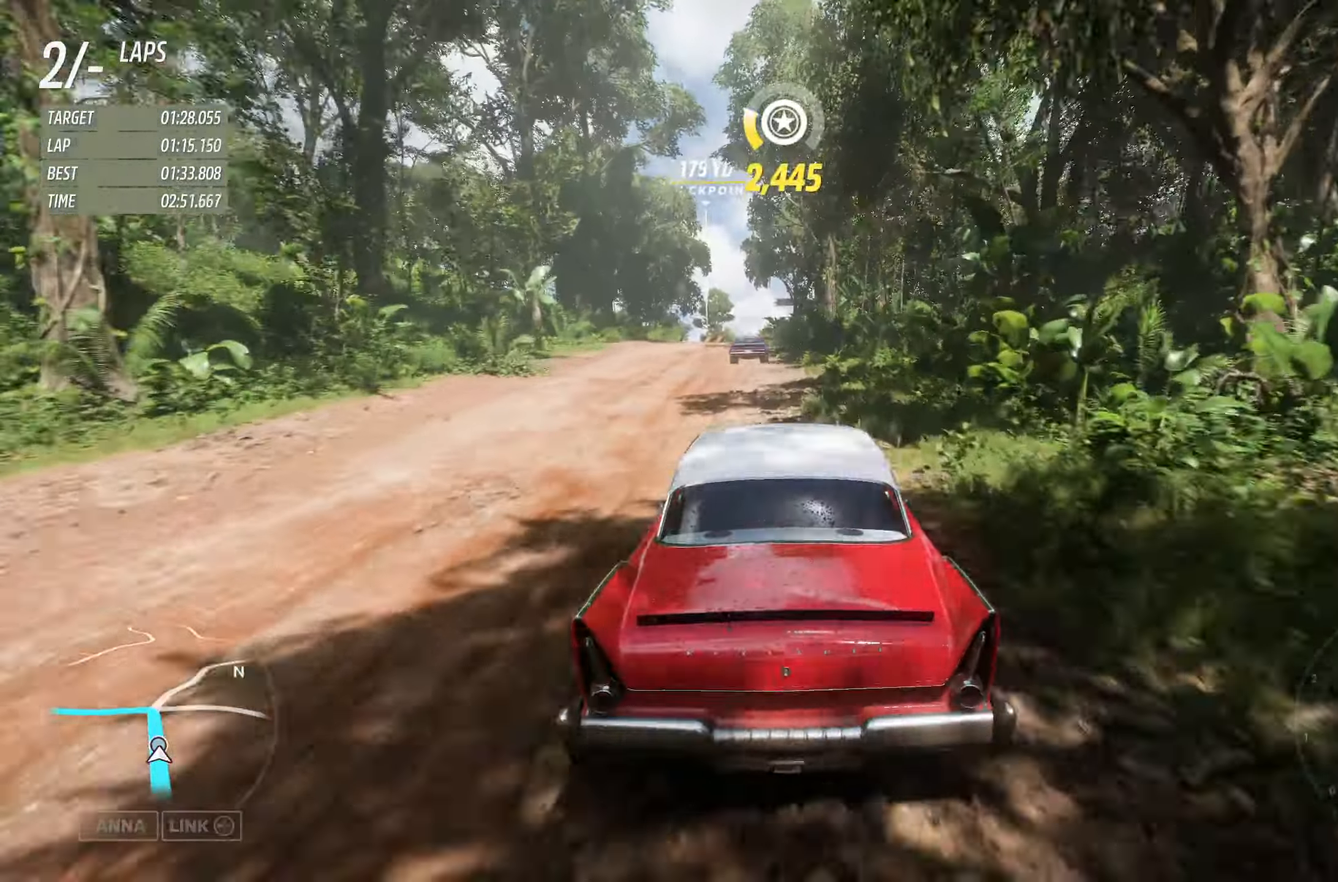
{"buttons": ["R2"], "left_stick": "center", "right_stick": "center", "events": [[34, "left_stick", "center"]]}
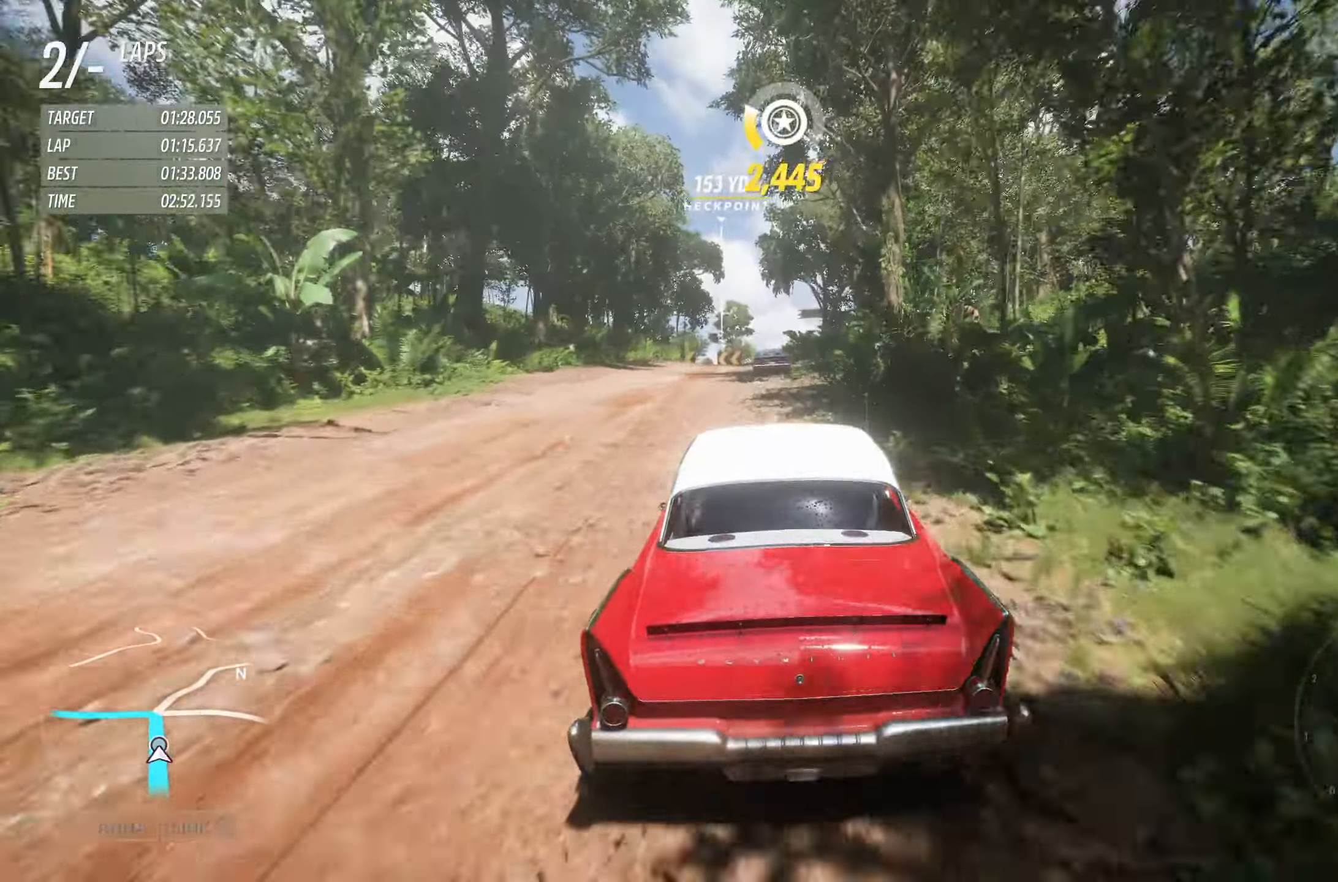
{"buttons": ["R2"], "left_stick": "center", "right_stick": "center", "events": [[67, "left_stick", "right"], [250, "left_stick", "center"]]}
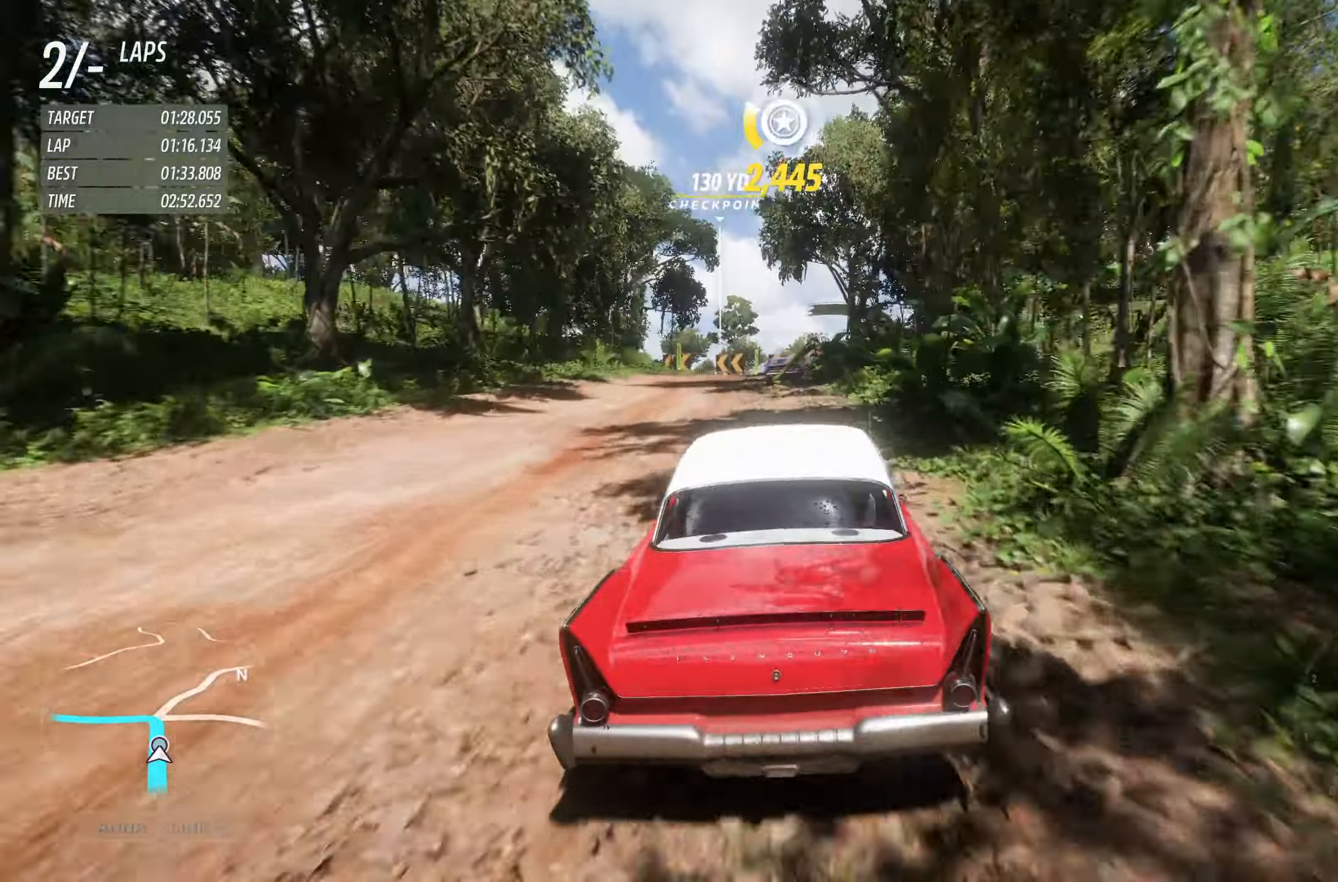
{"buttons": ["R2"], "left_stick": "center", "right_stick": "center", "events": [[16, "left_stick", "left"], [150, "left_stick", "center"], [316, "left_stick", "left"], [433, "left_stick", "center"]]}
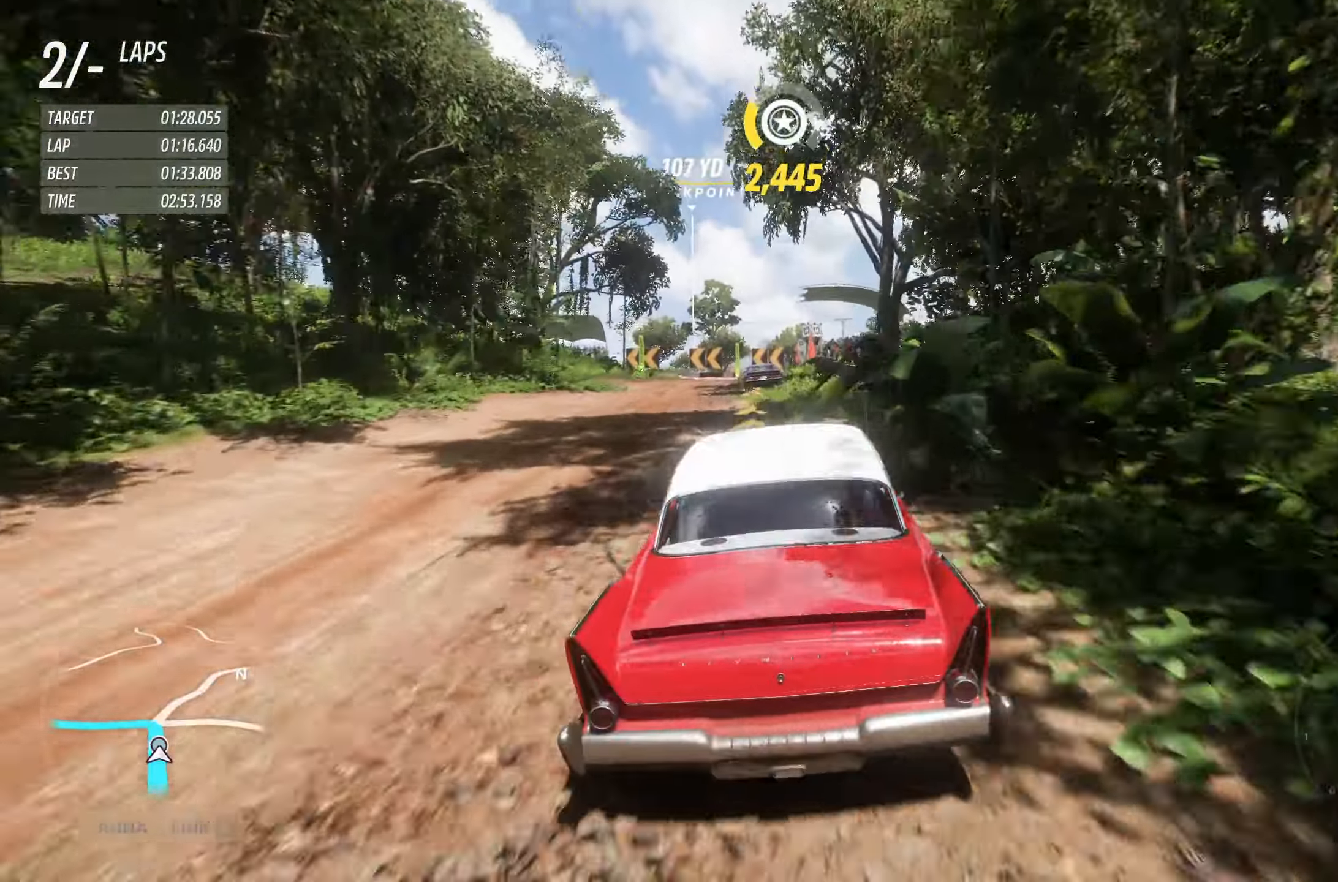
{"buttons": ["L2"], "left_stick": "center", "right_stick": "center", "events": [[200, "left_stick", "left"], [383, "L2", "down"], [383, "left_stick", "center"], [400, "R2", "up"]]}